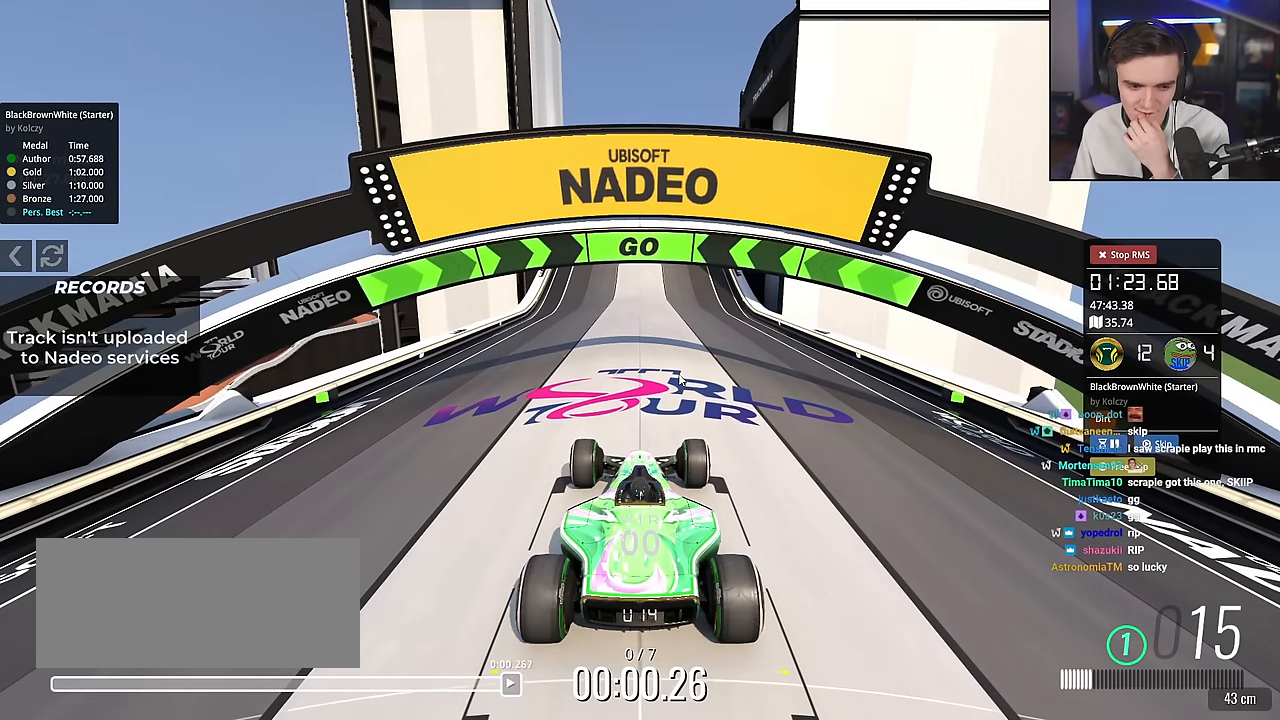
Gameplay with keyboard; each line is a JSON object with the keys held at the frame after it. "events" lists presses ("down") and releases ("up") of "brake", "down", "left", "right" and "up" between this image and that frame as [ms after this image, input, new state], when the widget could be followed in between. No other keys are recorded. Mouse input is not recorded. Key names are as the overlay labels them; some are game actions (e.g. jump) rather than physical keys.
{"keys": ["up"], "events": []}
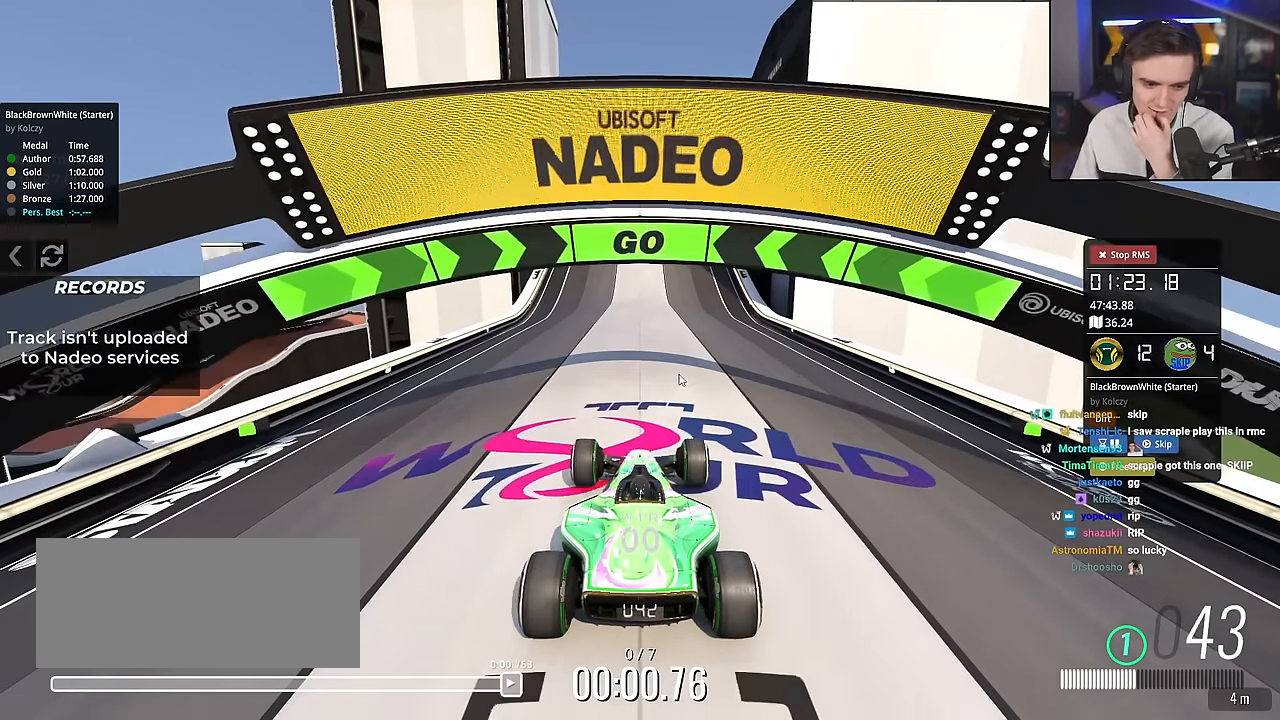
{"keys": ["up"], "events": []}
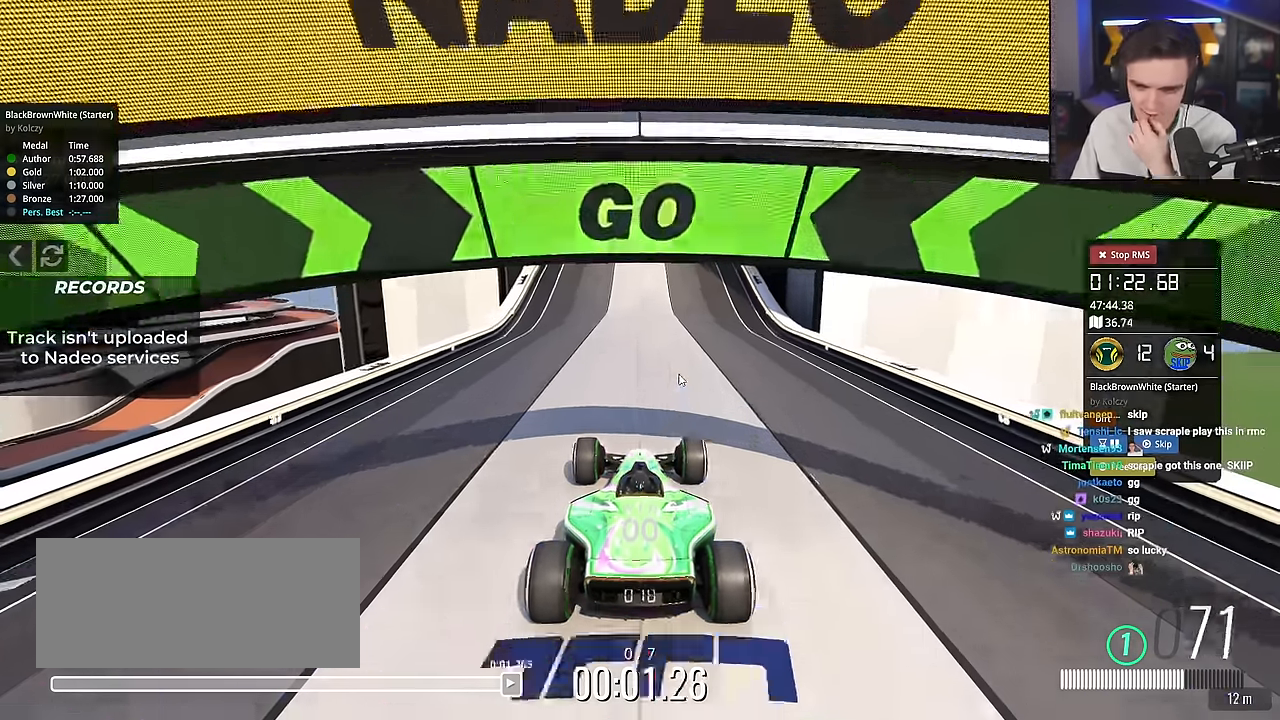
{"keys": ["up"], "events": []}
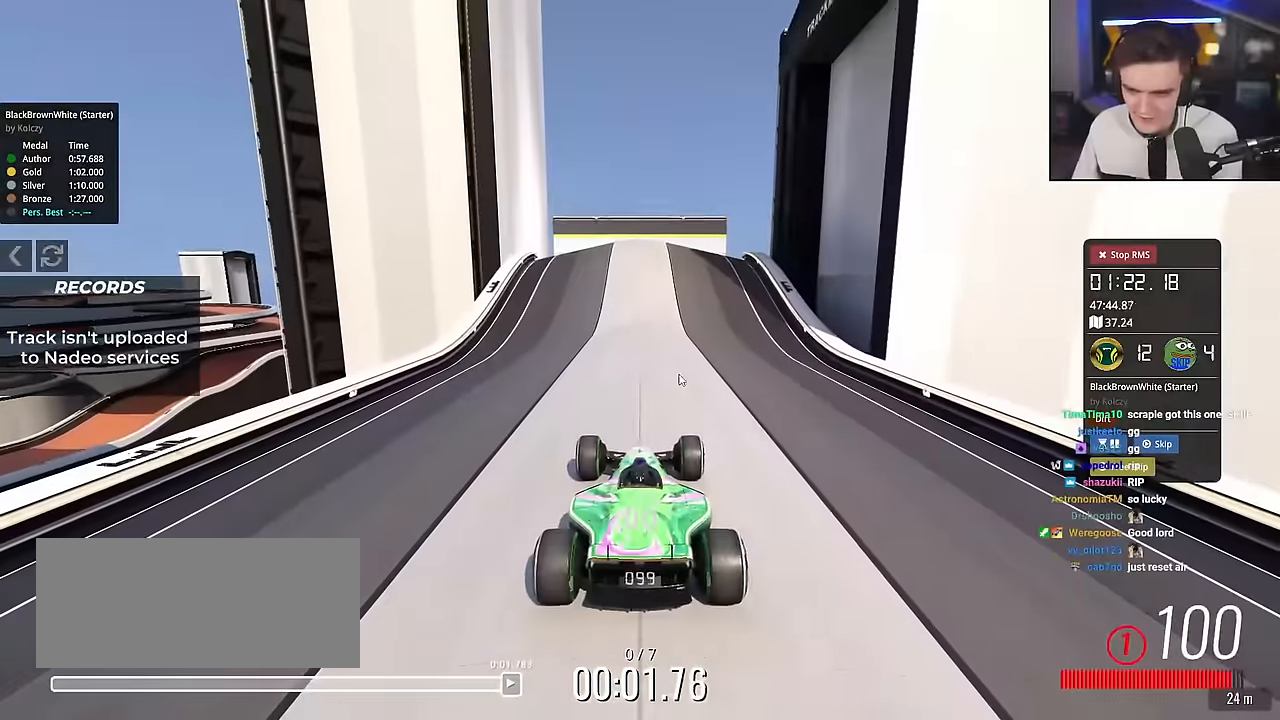
{"keys": ["up"], "events": []}
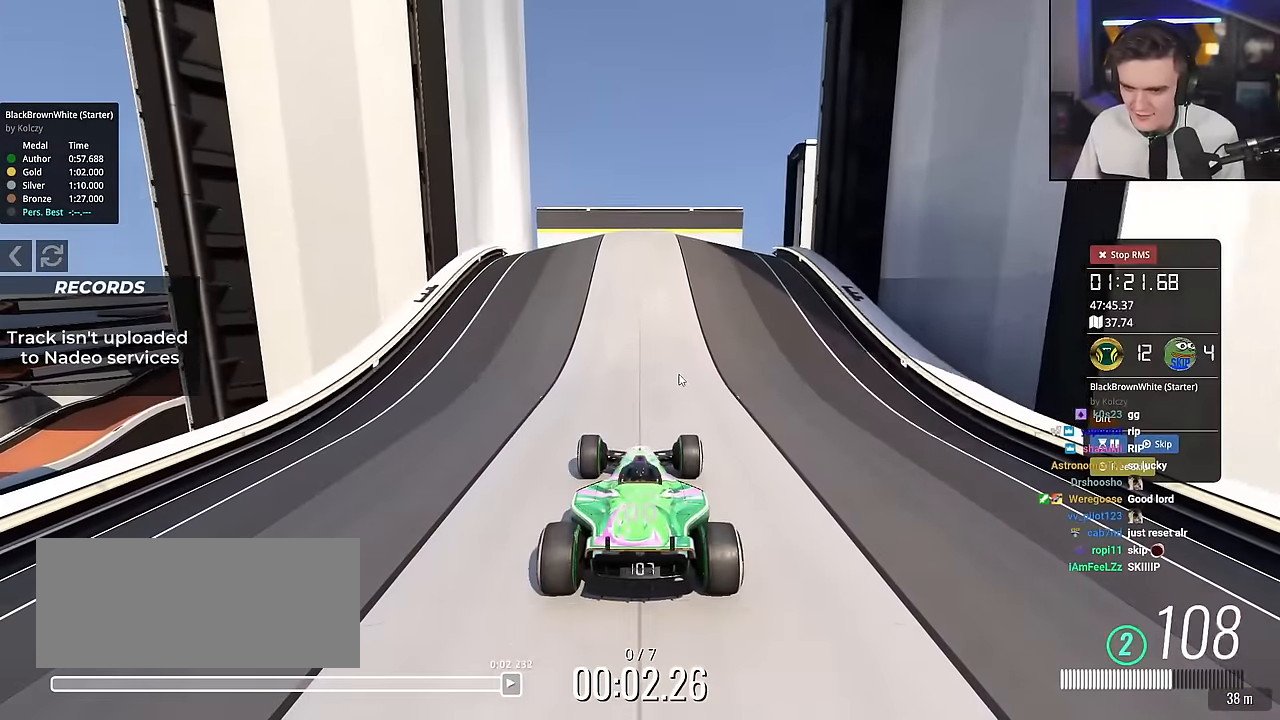
{"keys": ["right", "up"], "events": [[184, "right", "down"], [217, "right", "up"], [451, "right", "down"]]}
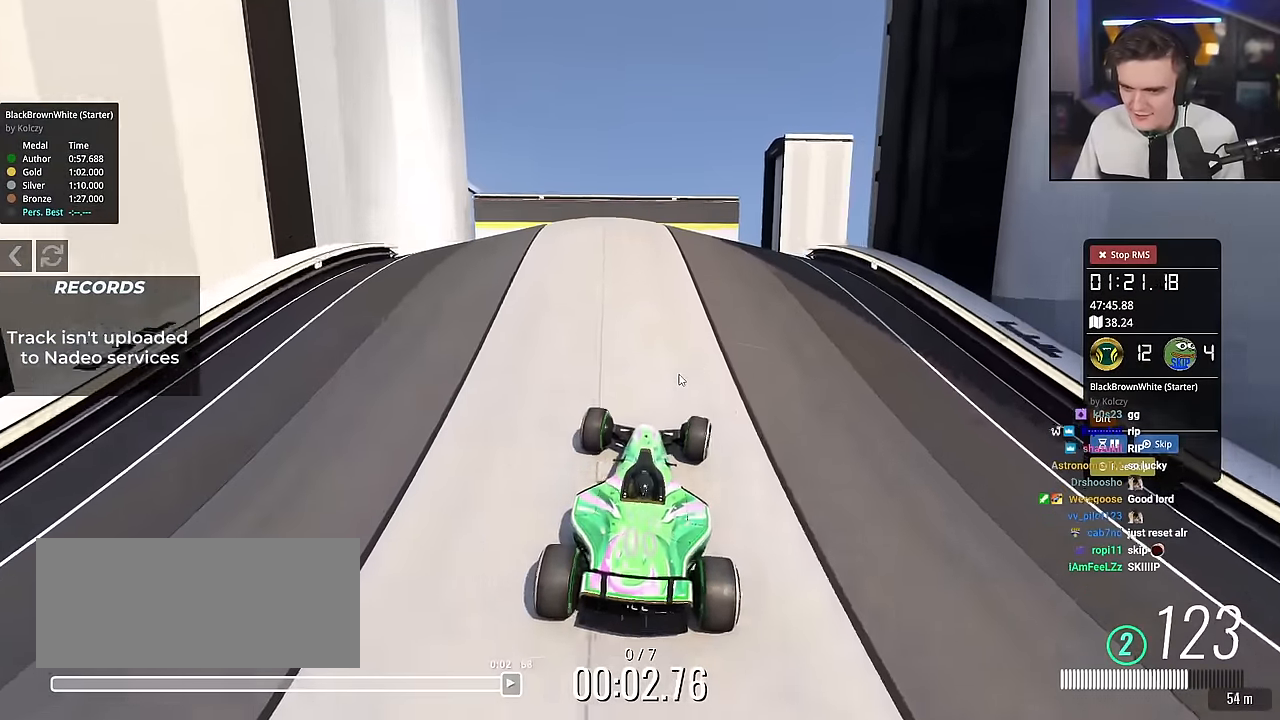
{"keys": ["left", "up"], "events": [[50, "right", "up"], [150, "right", "down"], [383, "right", "up"], [467, "left", "down"]]}
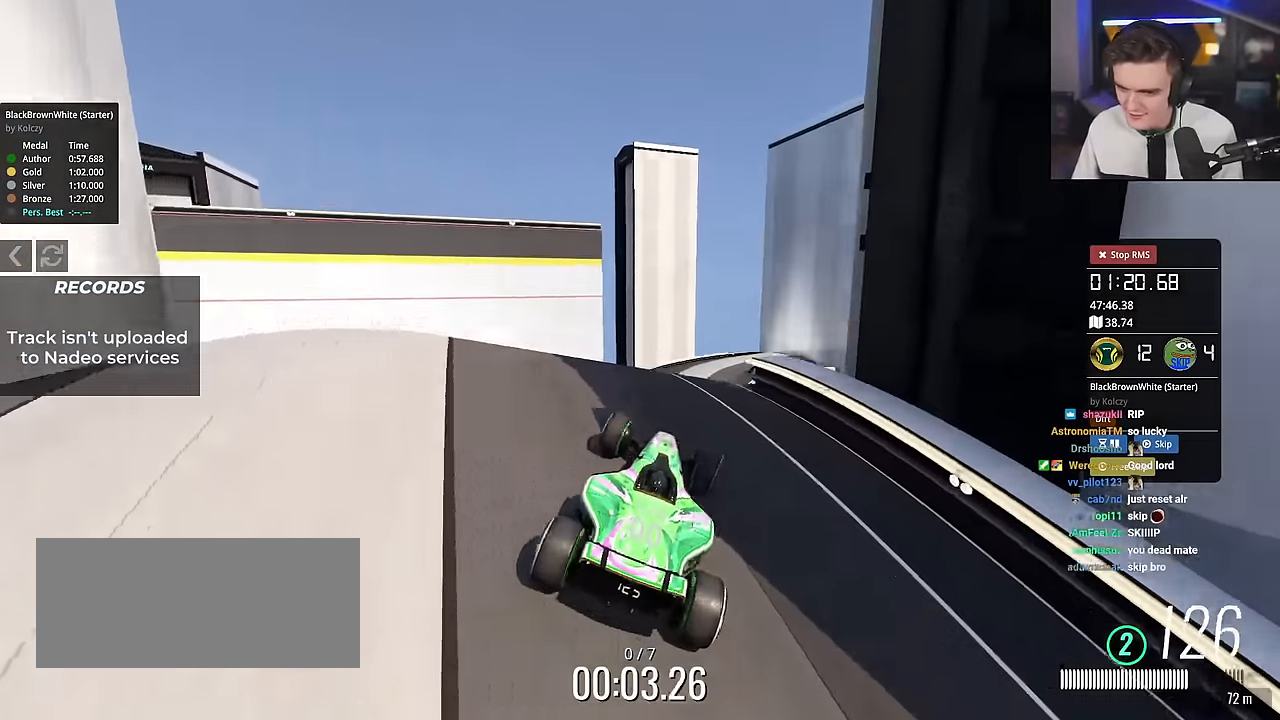
{"keys": ["brake", "right", "up"], "events": [[17, "left", "up"], [400, "brake", "down"], [484, "right", "down"]]}
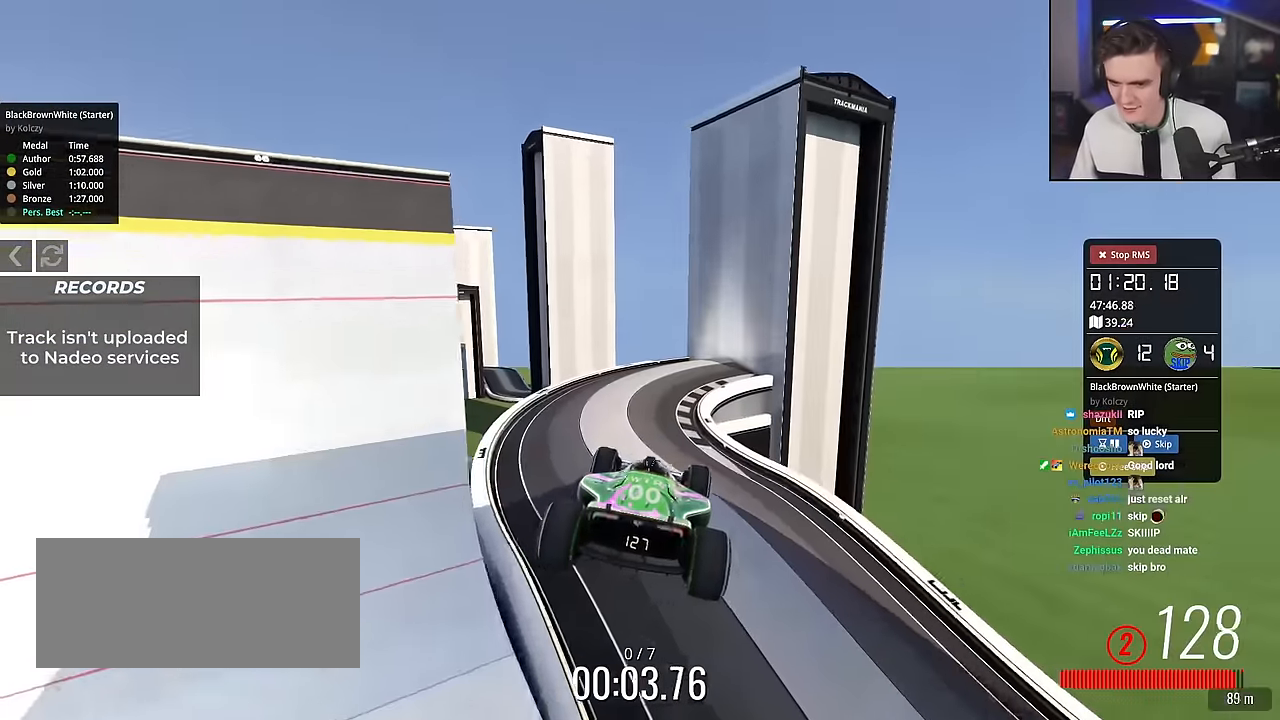
{"keys": ["up"], "events": [[33, "brake", "up"], [133, "left", "down"], [133, "right", "up"], [417, "left", "up"]]}
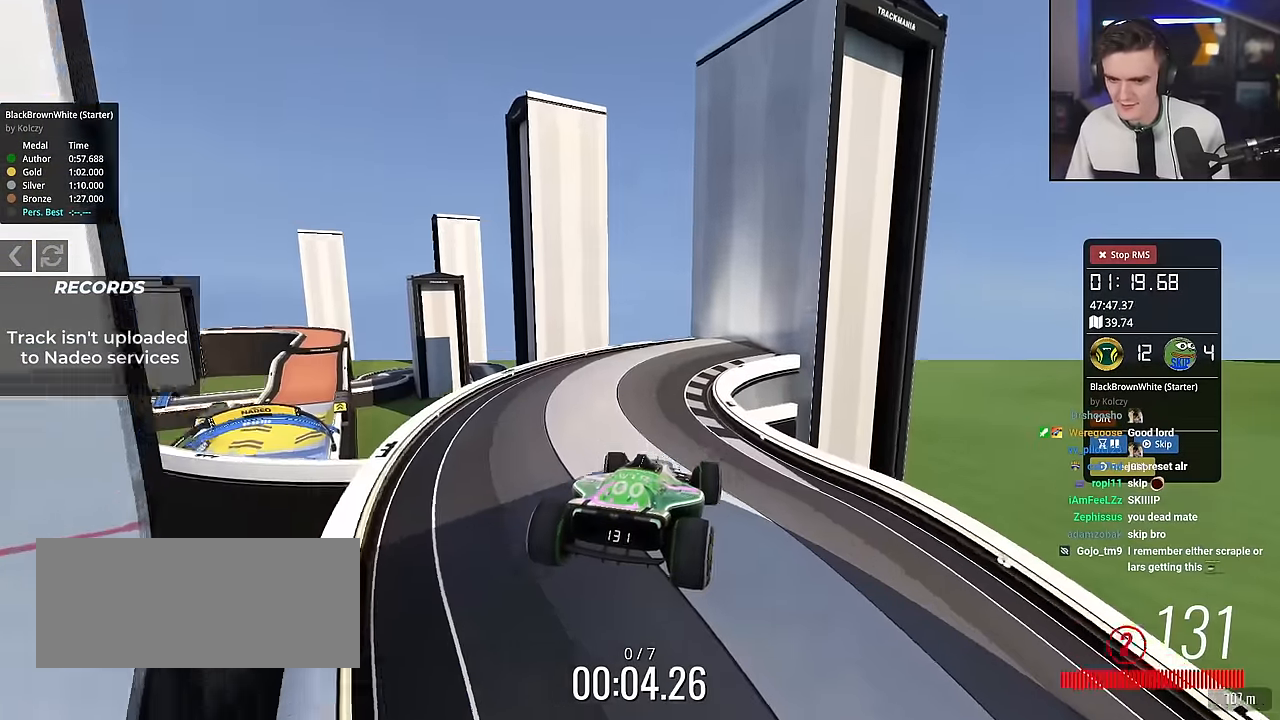
{"keys": [], "events": [[50, "right", "down"], [367, "right", "up"], [384, "up", "up"]]}
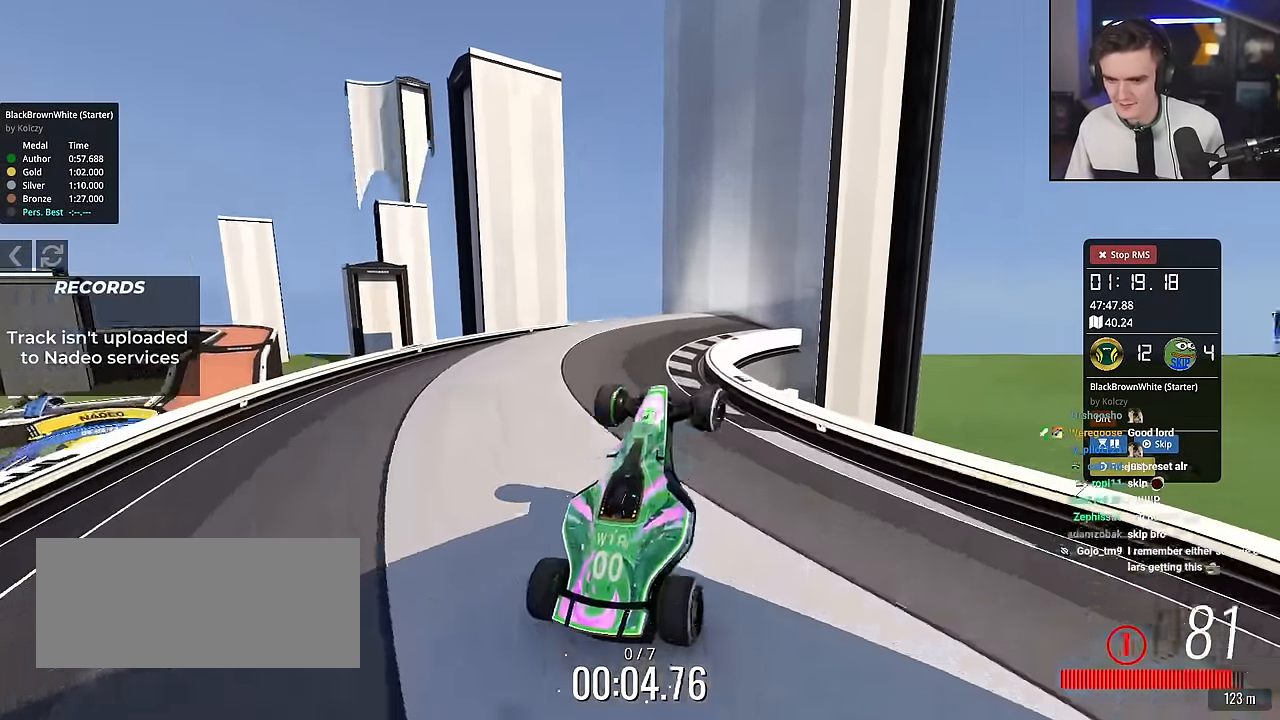
{"keys": ["left"], "events": [[16, "up", "down"], [166, "left", "down"], [216, "up", "up"], [250, "left", "up"], [350, "left", "down"]]}
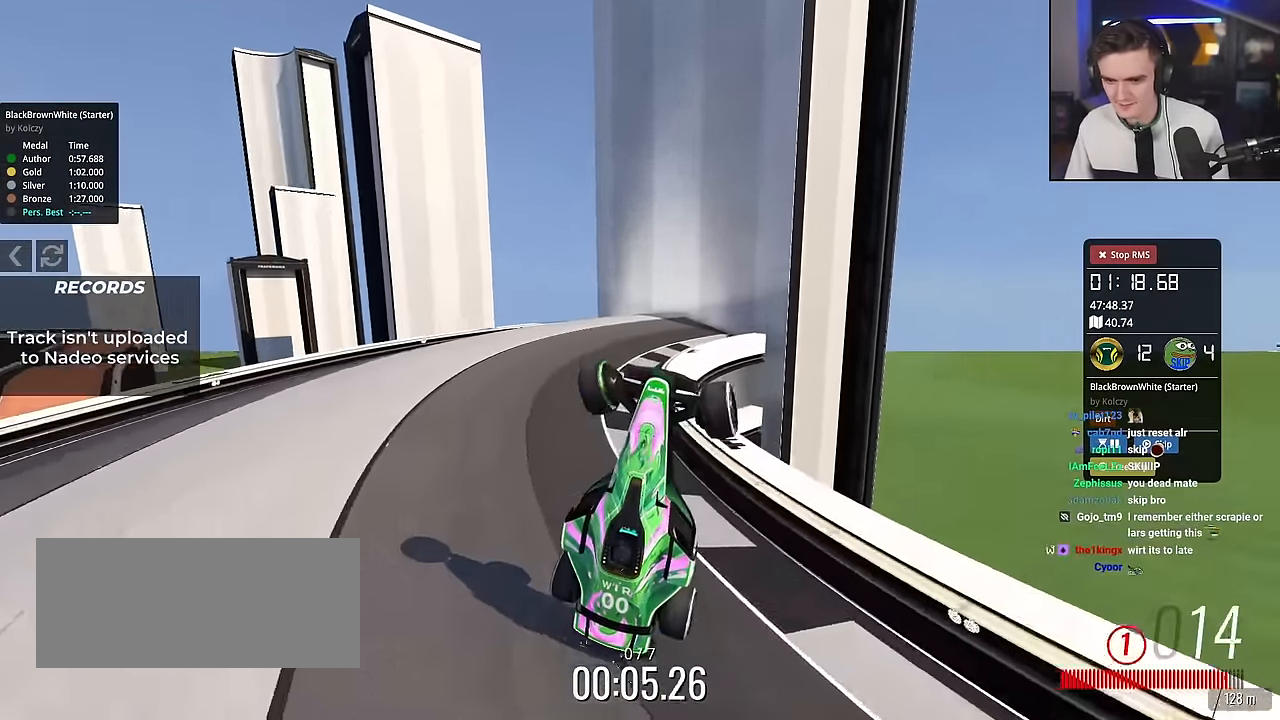
{"keys": ["left"], "events": []}
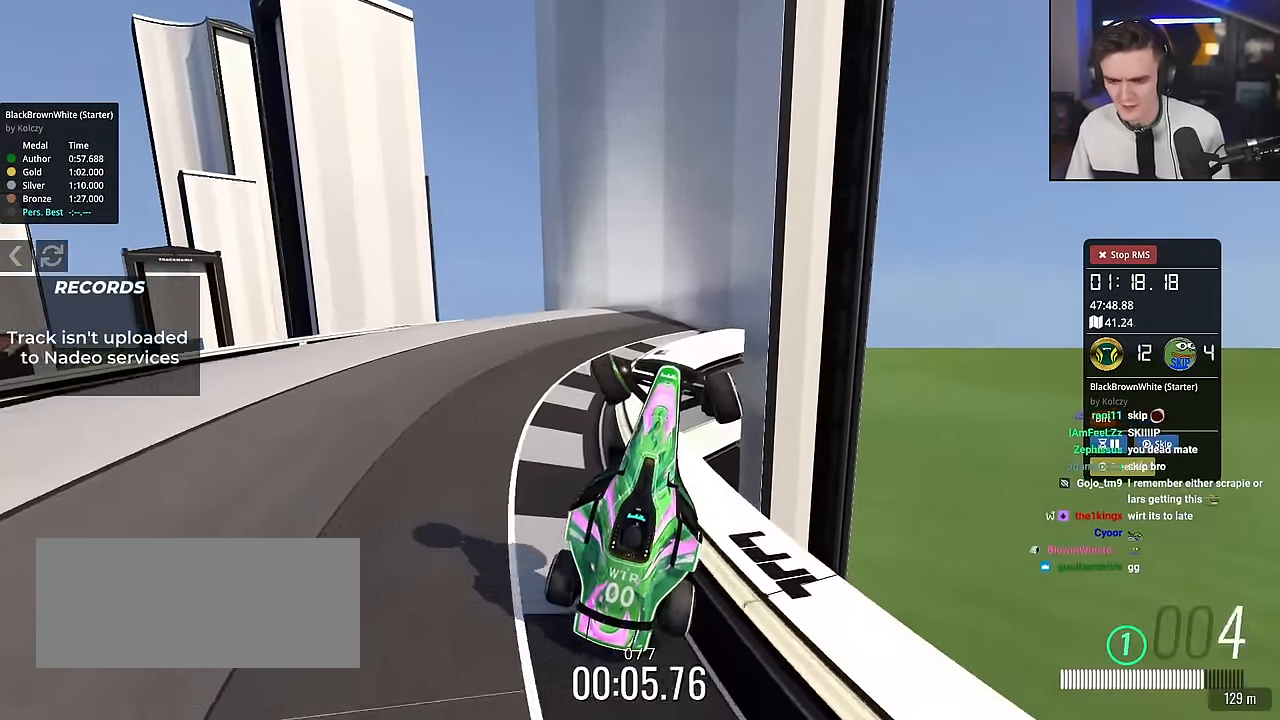
{"keys": ["left", "up"], "events": [[50, "up", "down"]]}
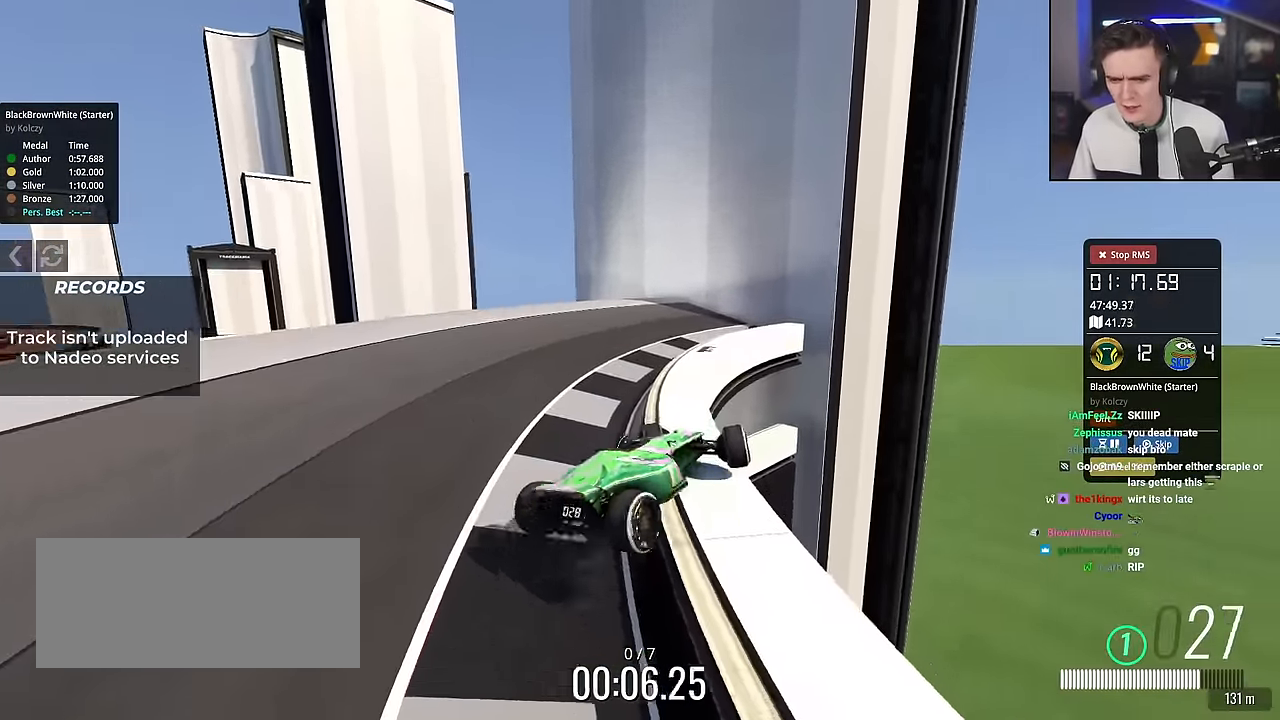
{"keys": ["up"], "events": [[67, "left", "up"]]}
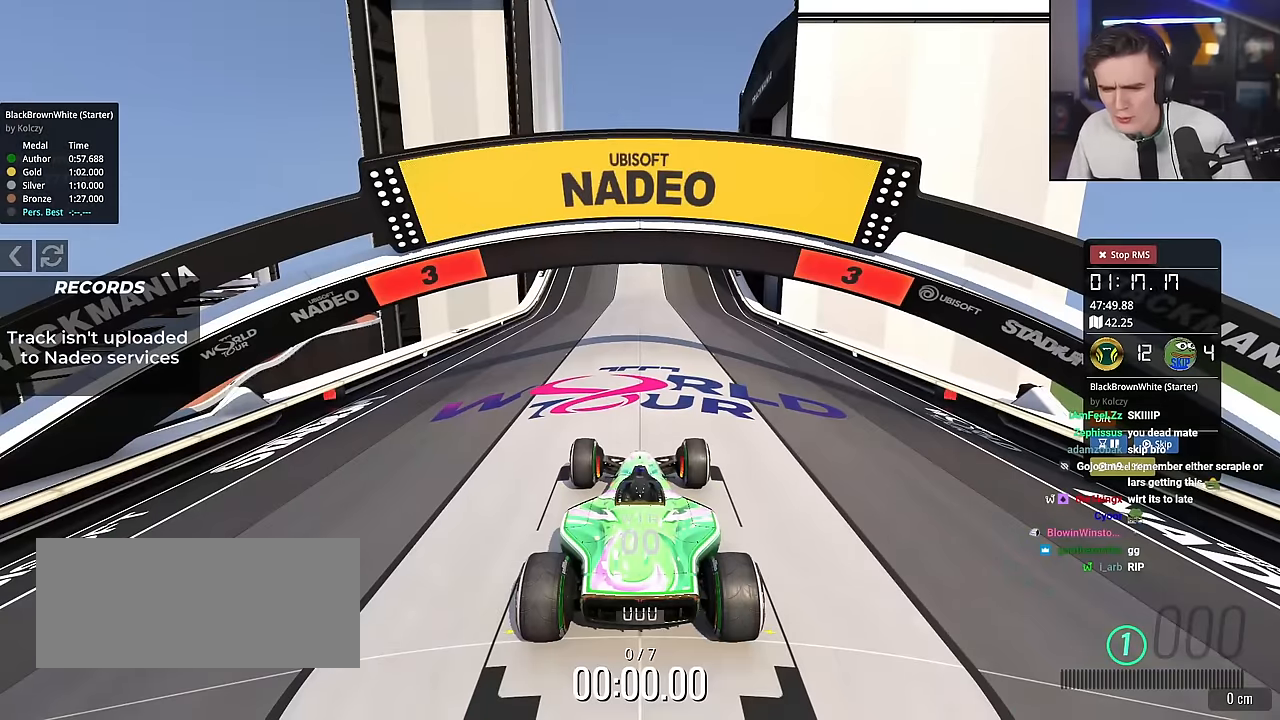
{"keys": ["up"], "events": []}
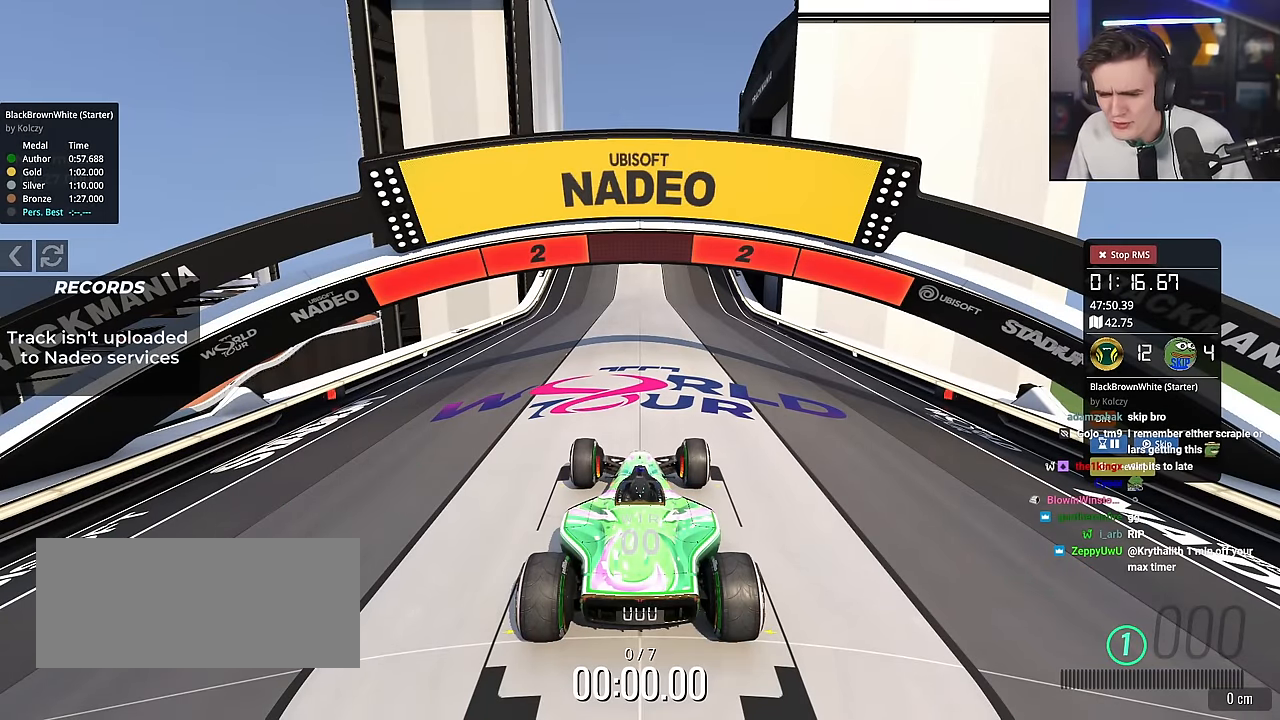
{"keys": ["up"], "events": []}
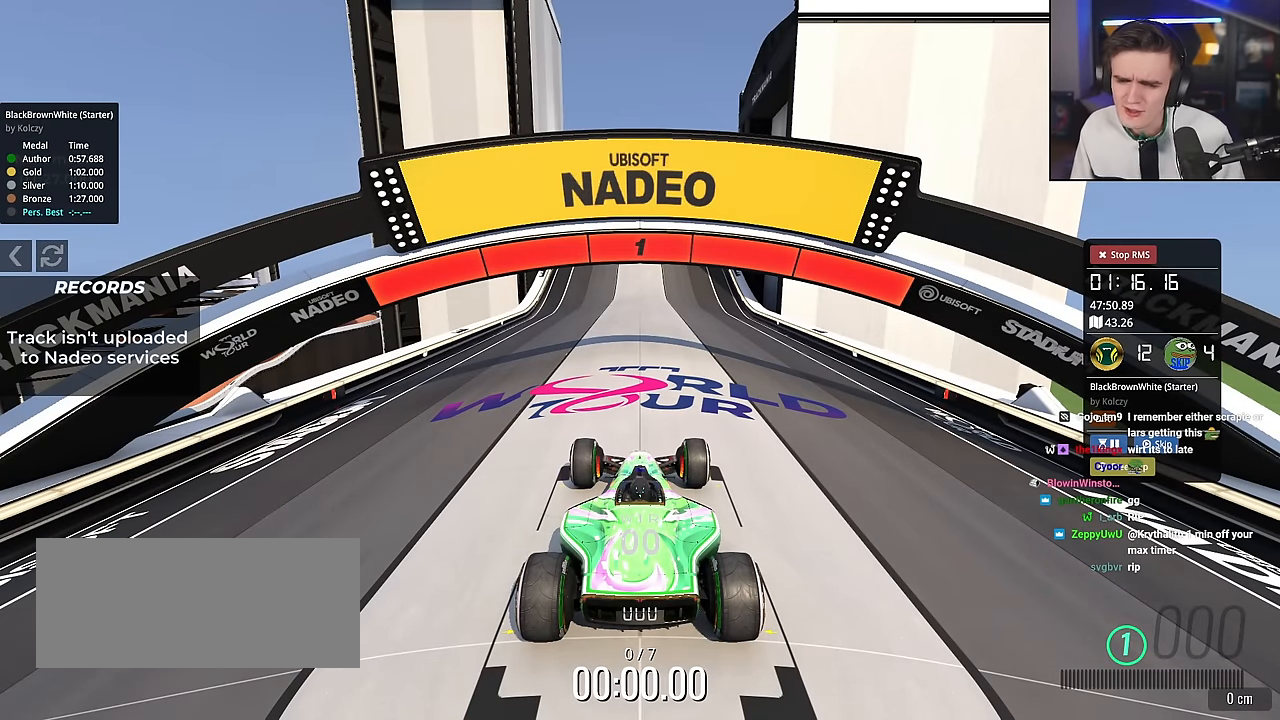
{"keys": ["up"], "events": []}
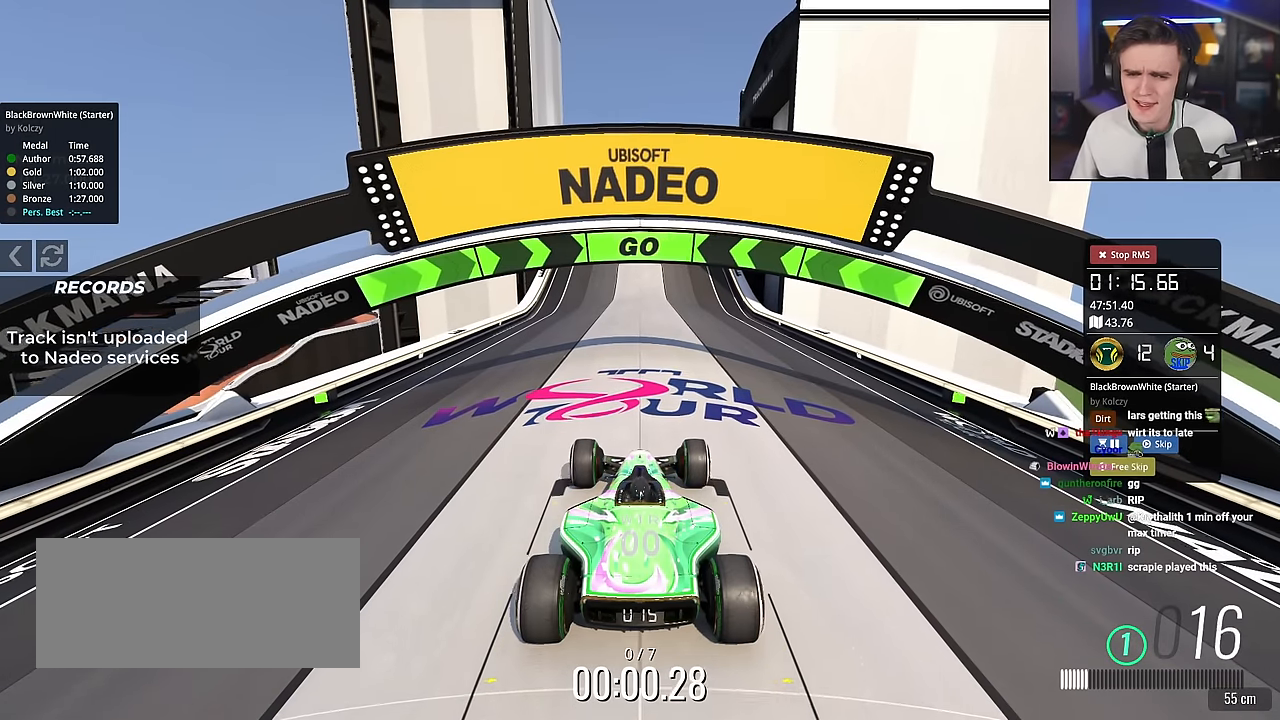
{"keys": ["up"], "events": []}
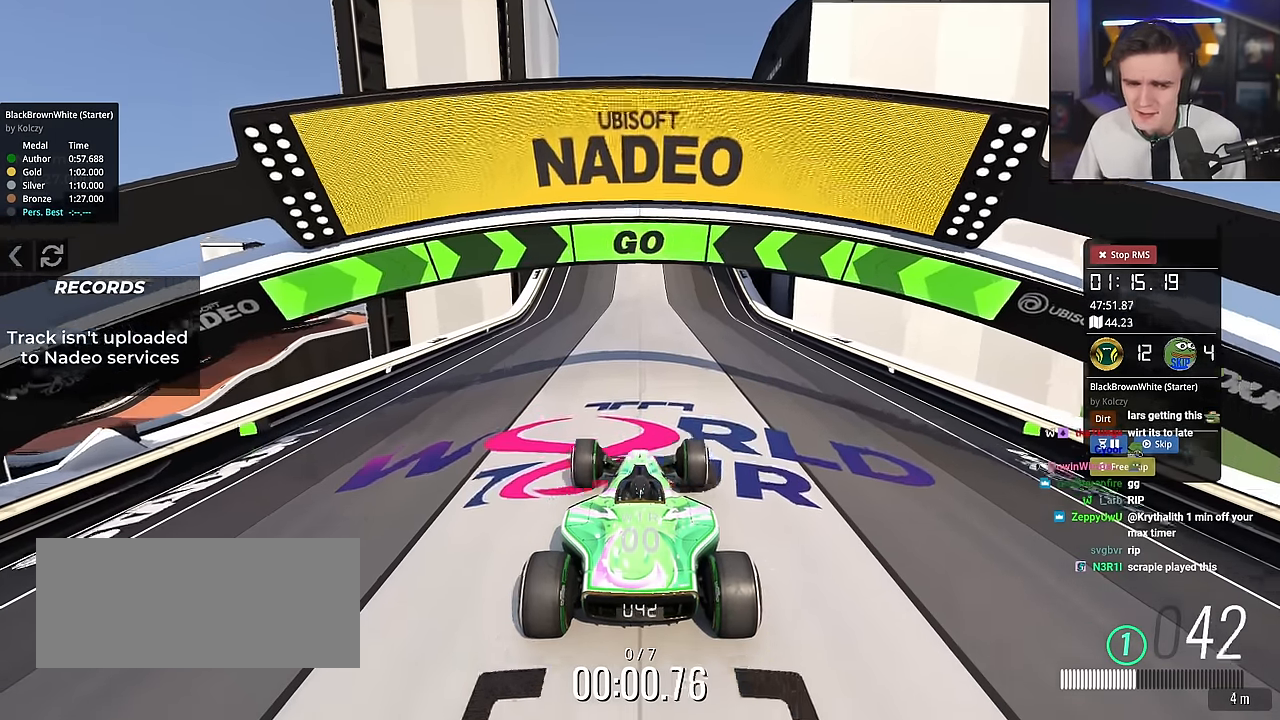
{"keys": ["up"], "events": []}
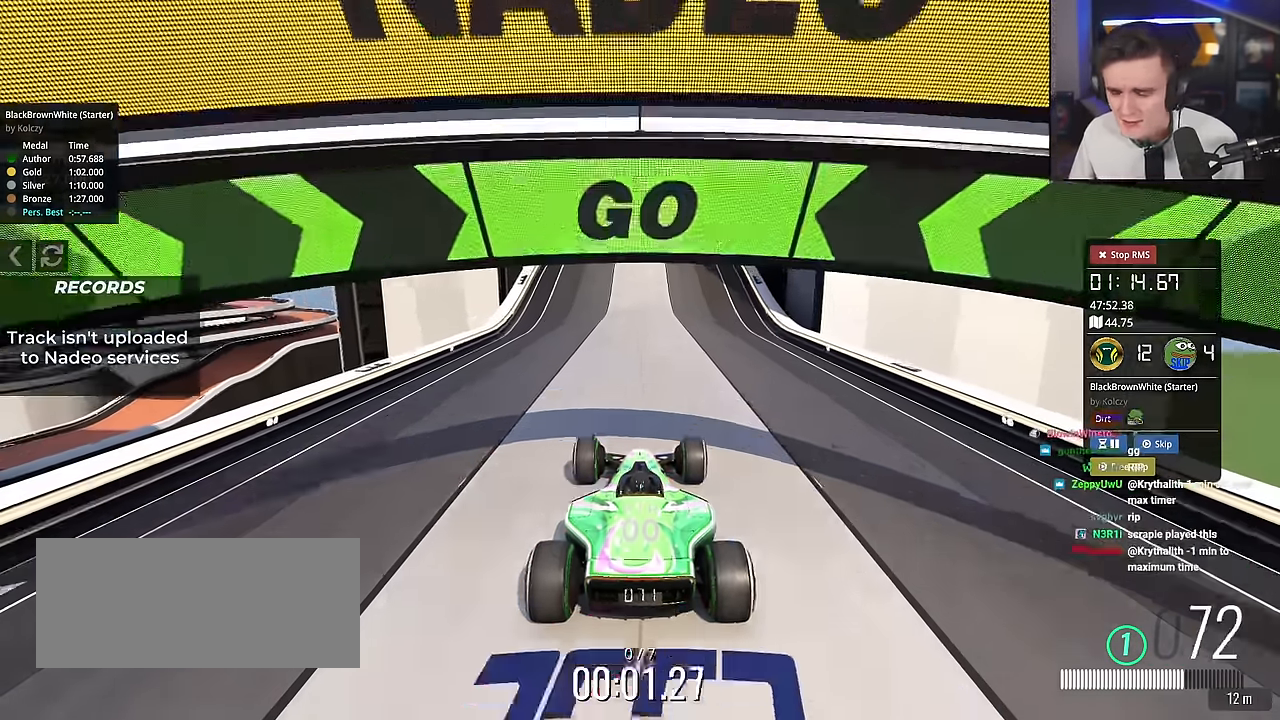
{"keys": ["up"], "events": []}
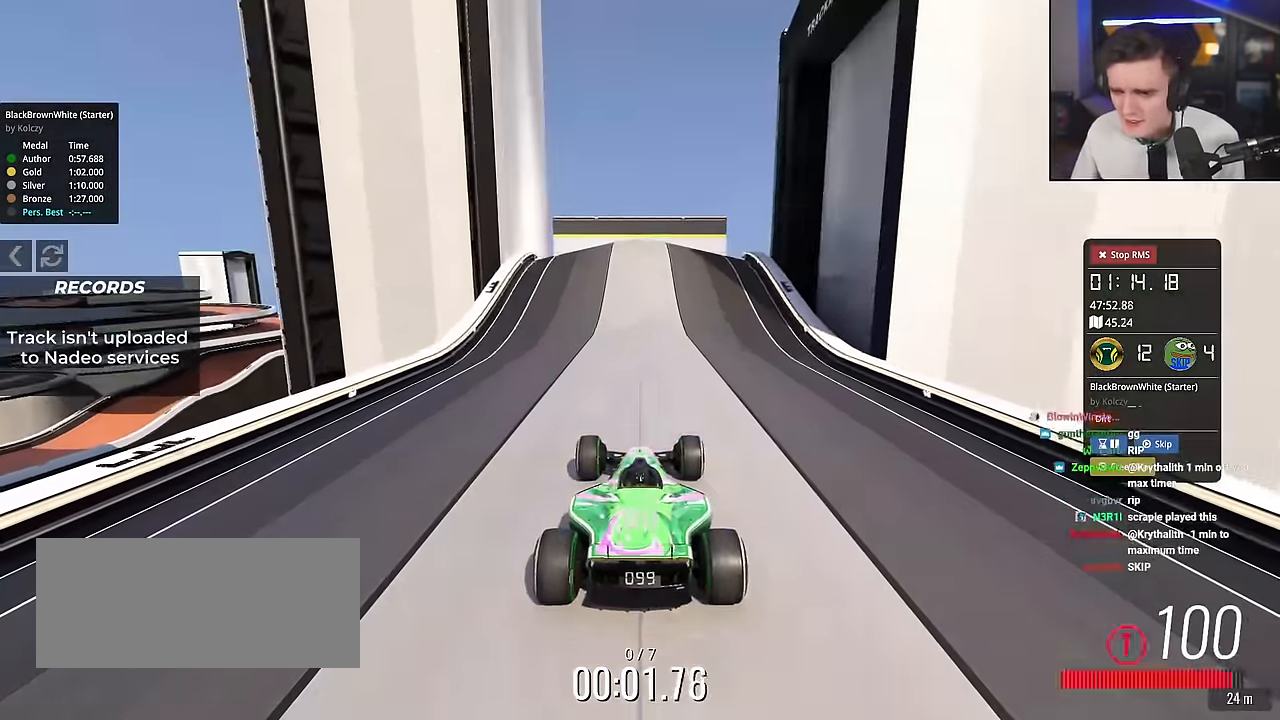
{"keys": ["up"], "events": [[133, "left", "down"], [184, "left", "up"]]}
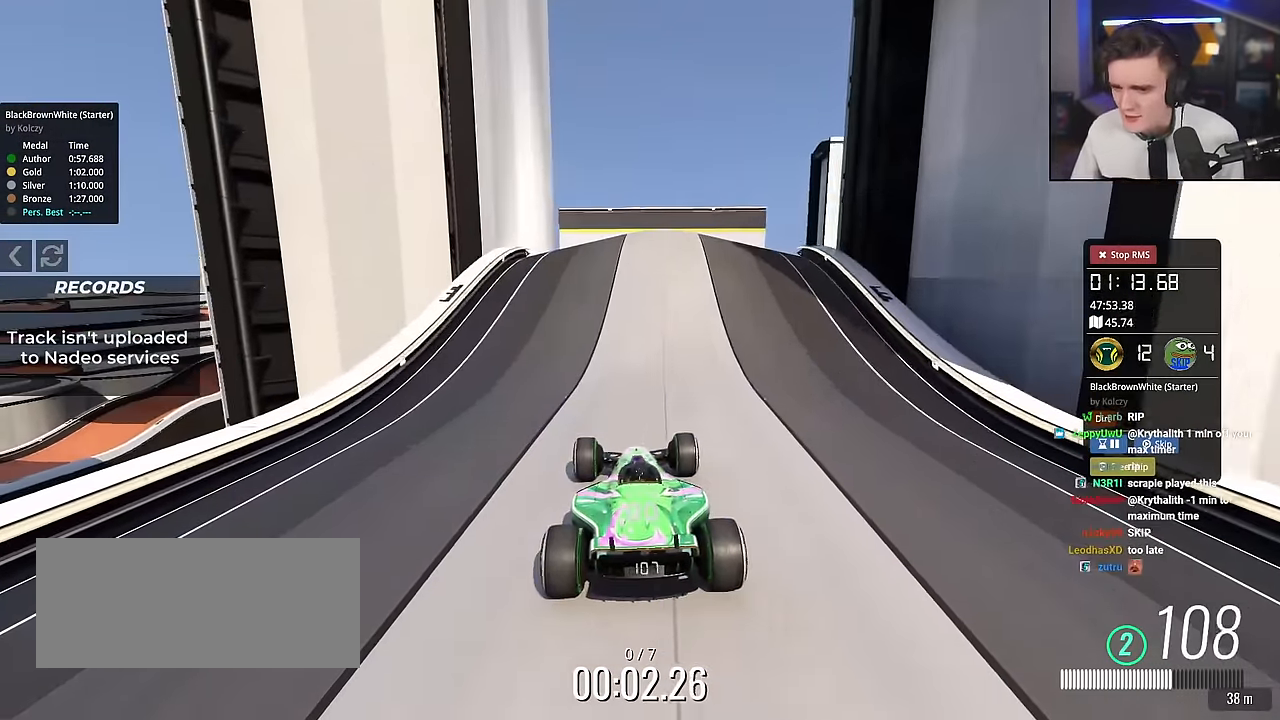
{"keys": ["up"], "events": [[101, "right", "down"], [184, "right", "up"], [384, "right", "down"], [468, "right", "up"]]}
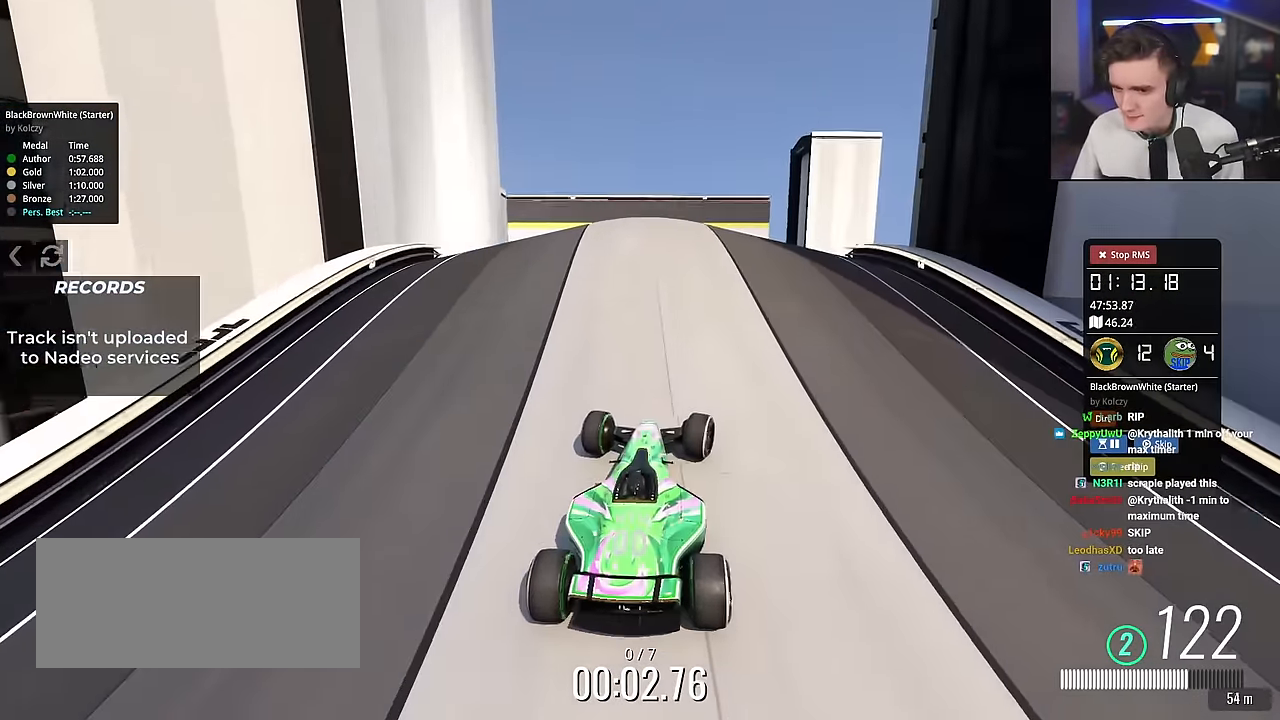
{"keys": ["right", "up"], "events": [[67, "right", "down"], [200, "right", "up"], [300, "right", "down"], [400, "right", "up"], [400, "up", "up"], [484, "right", "down"], [484, "up", "down"]]}
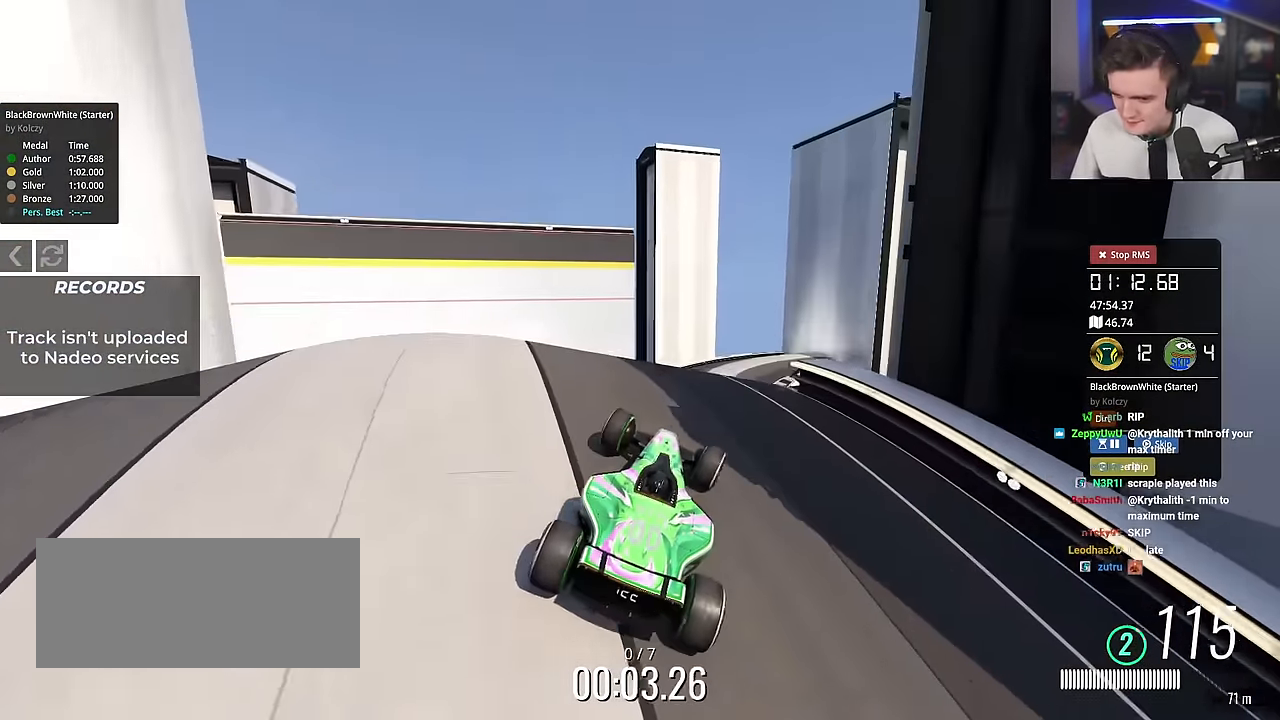
{"keys": ["brake", "left", "up"], "events": [[134, "right", "up"], [134, "up", "up"], [184, "up", "down"], [234, "up", "up"], [368, "left", "down"], [468, "brake", "down"], [468, "up", "down"]]}
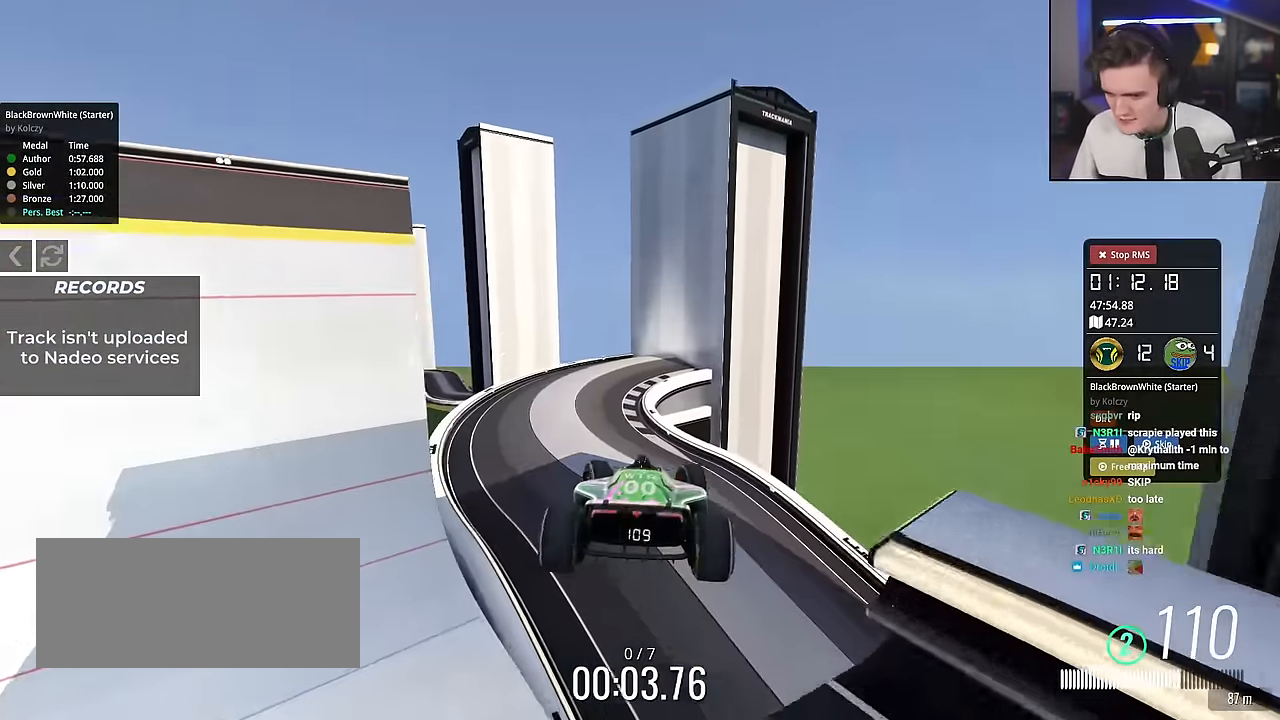
{"keys": ["right"], "events": [[100, "brake", "up"], [150, "up", "up"], [234, "right", "down"], [284, "left", "up"]]}
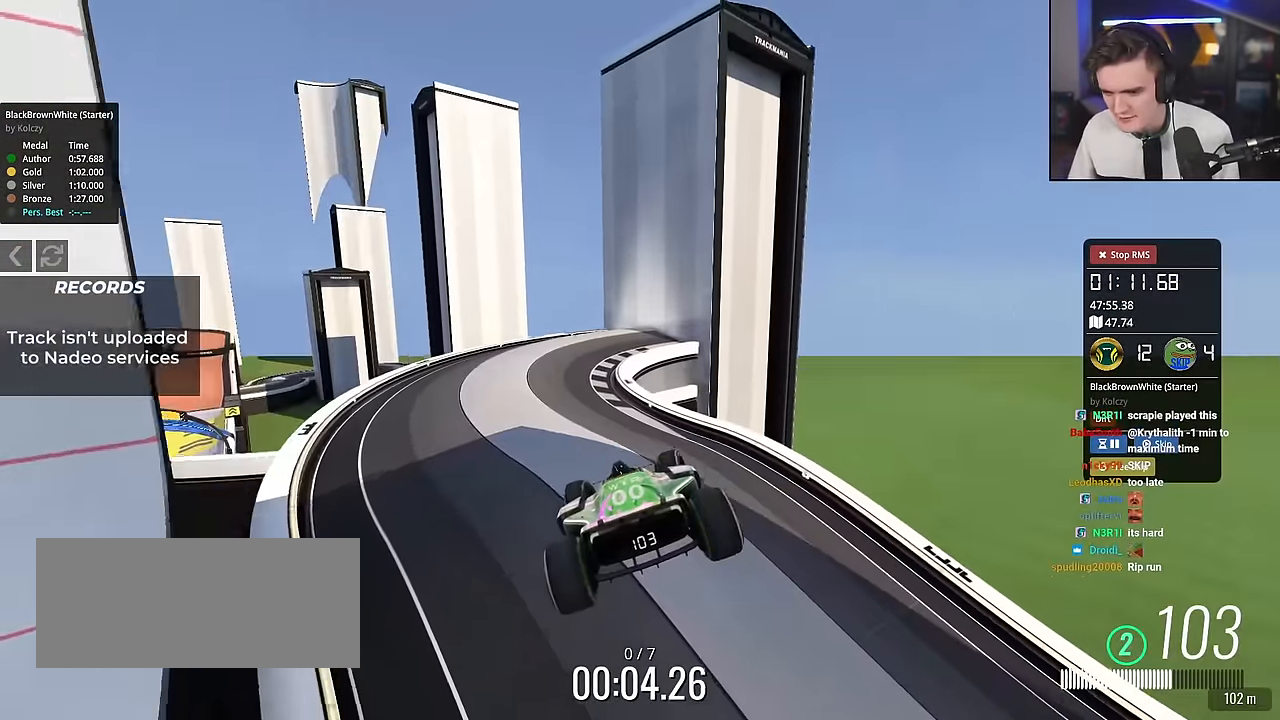
{"keys": ["right", "up"], "events": [[484, "up", "down"]]}
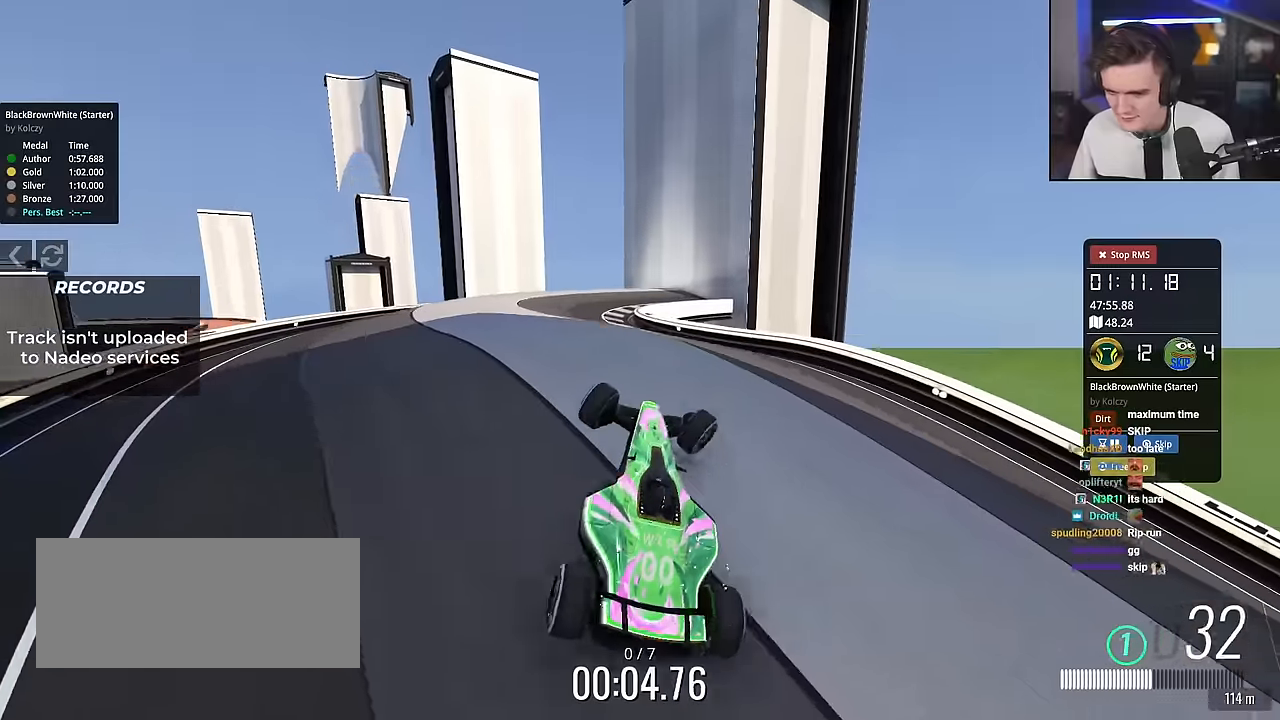
{"keys": ["left", "up"], "events": [[33, "right", "up"], [83, "left", "down"]]}
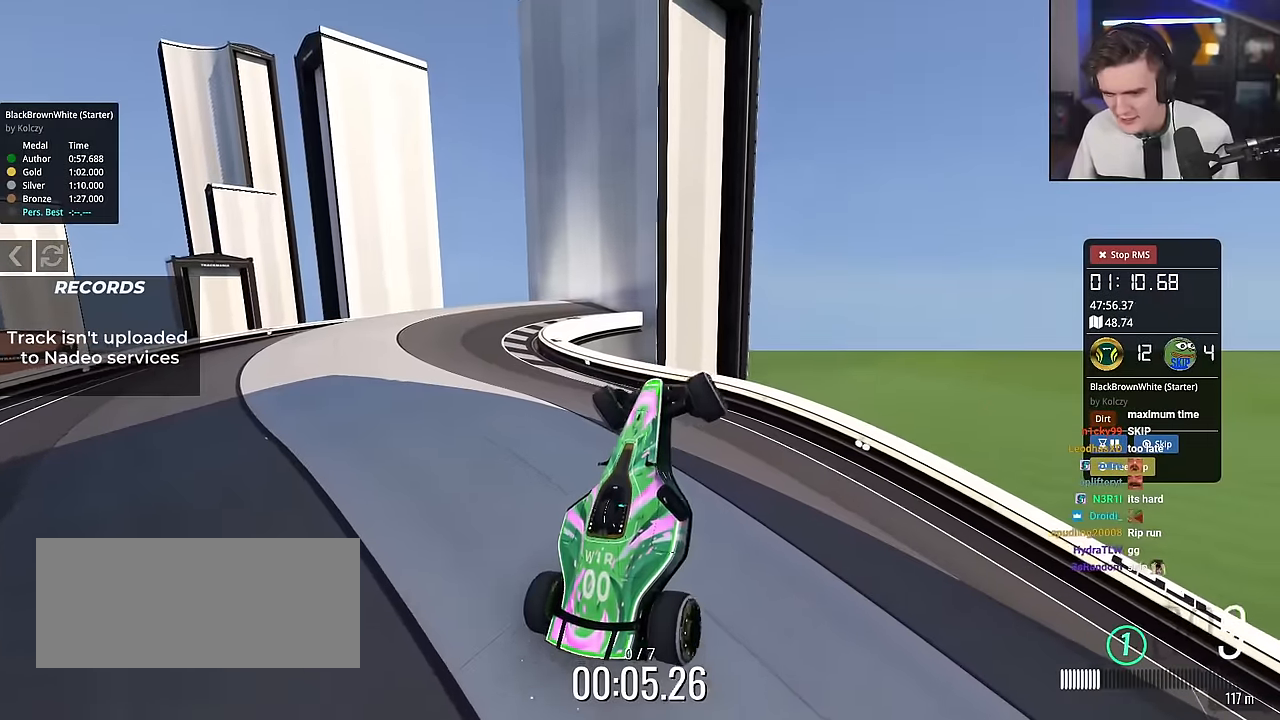
{"keys": ["up"], "events": [[384, "left", "up"]]}